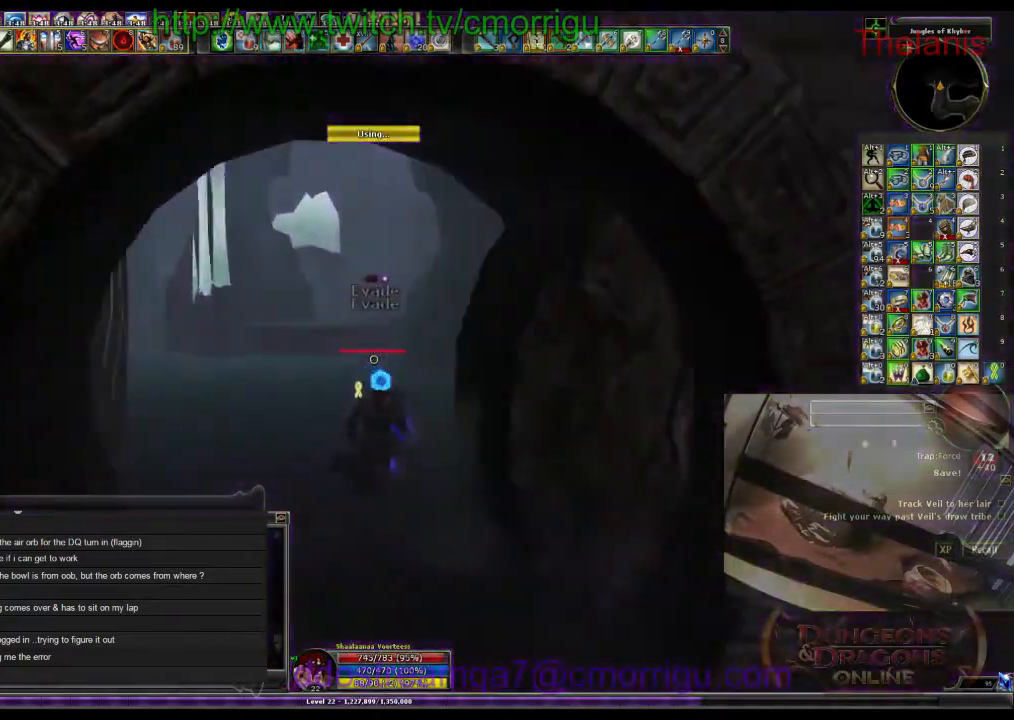
Gameplay with keyboard; each line is a JSON object with the keys held at the frame after it. "events" lists presses ("down") and releases ("up") of ".", "/", "0", "1", "2", "3", "4", "5", "6", "7", "8", "9", "a", "b", "backslash", "backspace", "c", "caps_lock", "comma", "ctrl_l", "ctrl_r", "d", "e", "equals", "escape", "f", "f1", "f10", "f11", "f12", "f2", "f3", "f4", "f5", "f6", "f7", "f8", "f9", "g", "h", "i", "j", "k", "l", "lbracket", "m", "minus", "n", "o", "p", "q", "quote", "r", "rbracket", "return", "s", "semicolon", "shift_l", "shift_r", "space", "t", "tab", "tilde", "u", "v", "w", "x", "y" and "z" between this image and that frame as [ms after this image, input, new state], when the widget could be followed in between. No other keys are recorded. Mouse input is not recorded.
{"keys": ["w"], "events": [[33, "a", "down"], [333, "a", "up"]]}
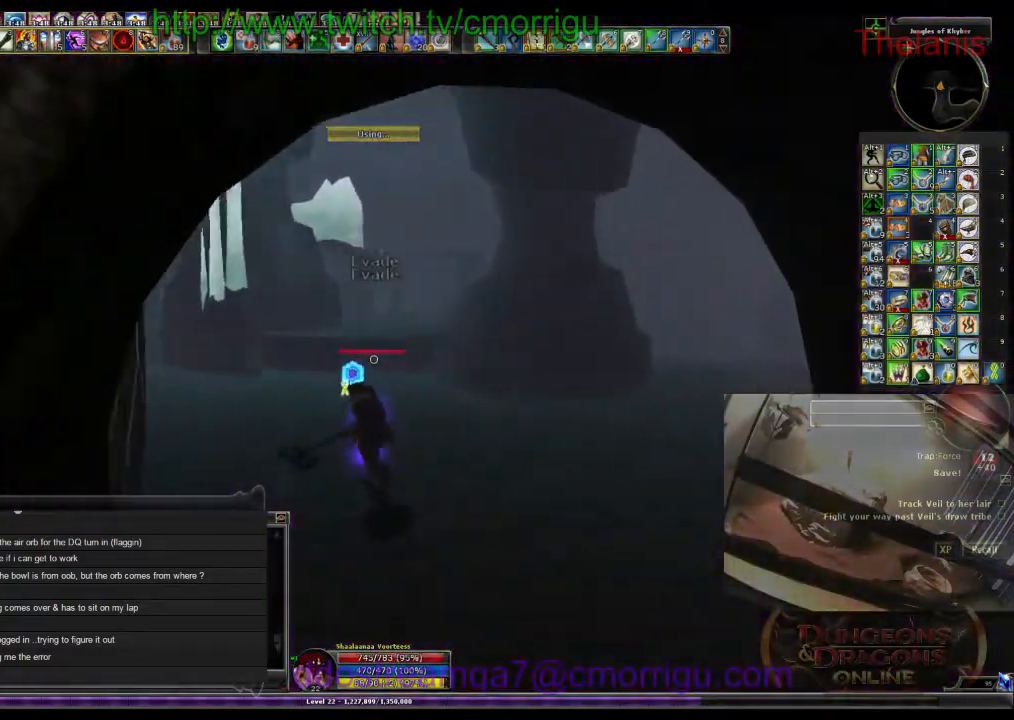
{"keys": ["w"], "events": []}
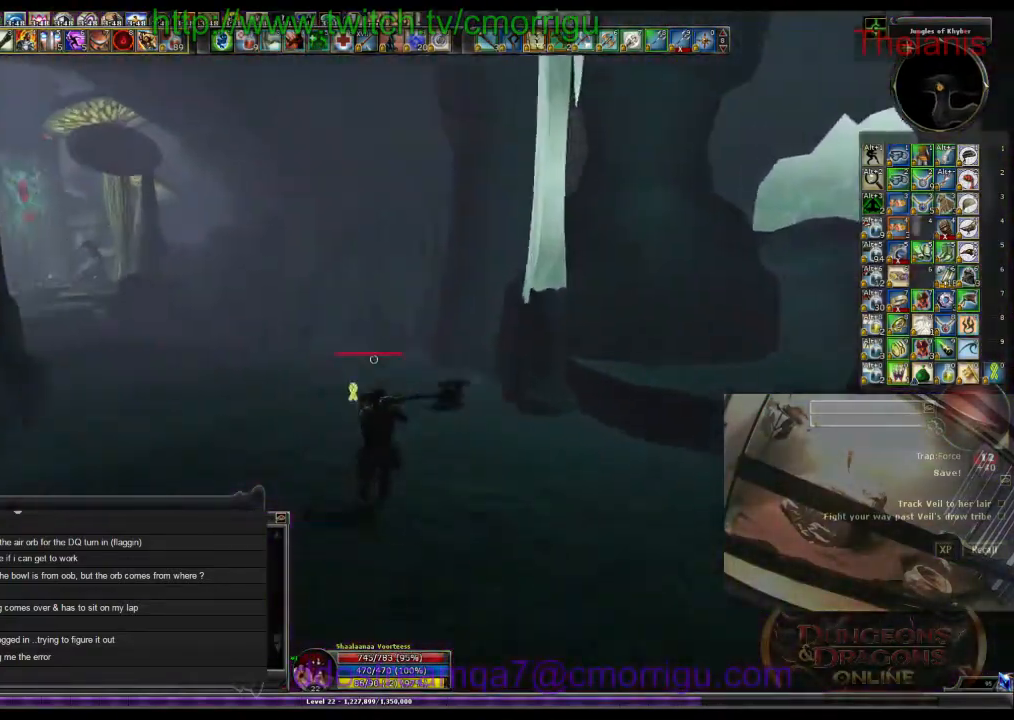
{"keys": ["w"], "events": []}
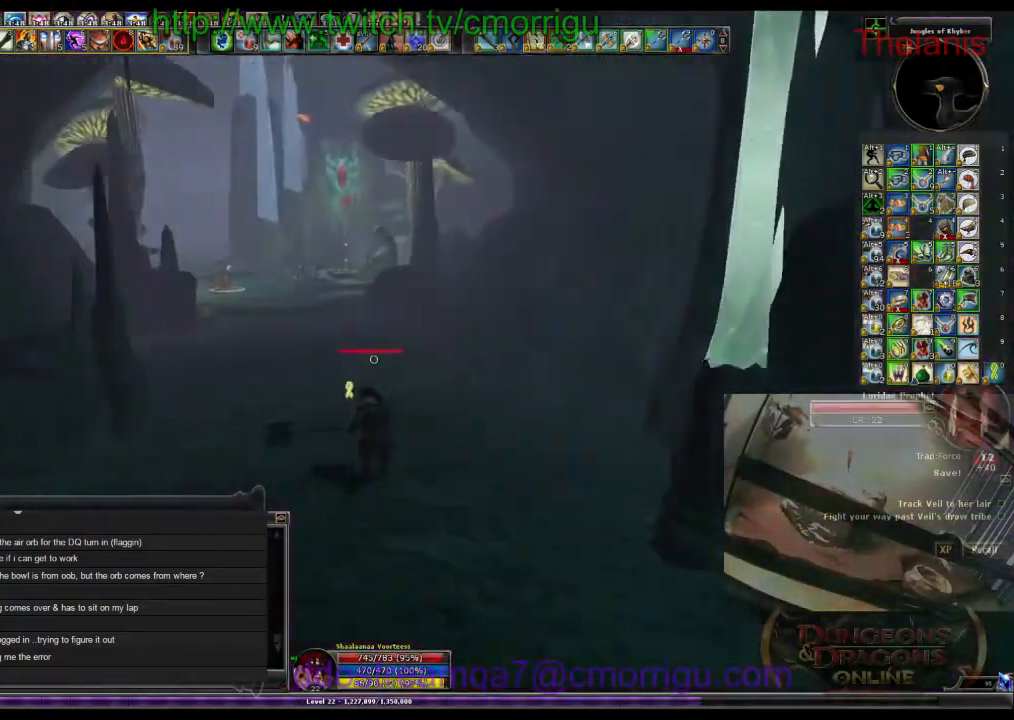
{"keys": ["w"], "events": []}
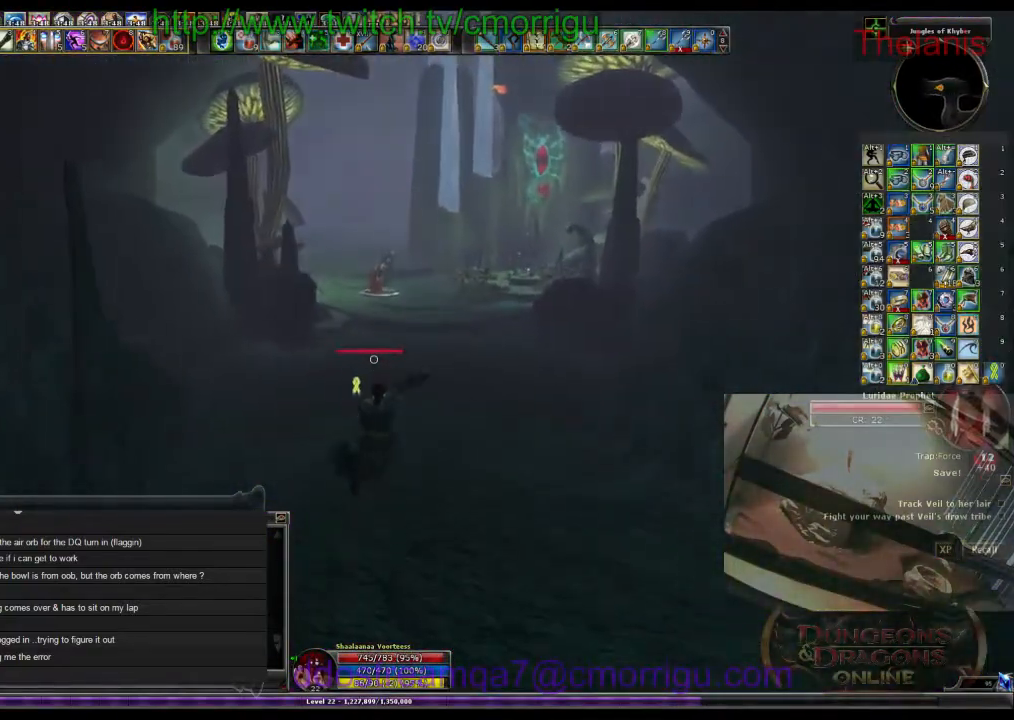
{"keys": ["w"], "events": []}
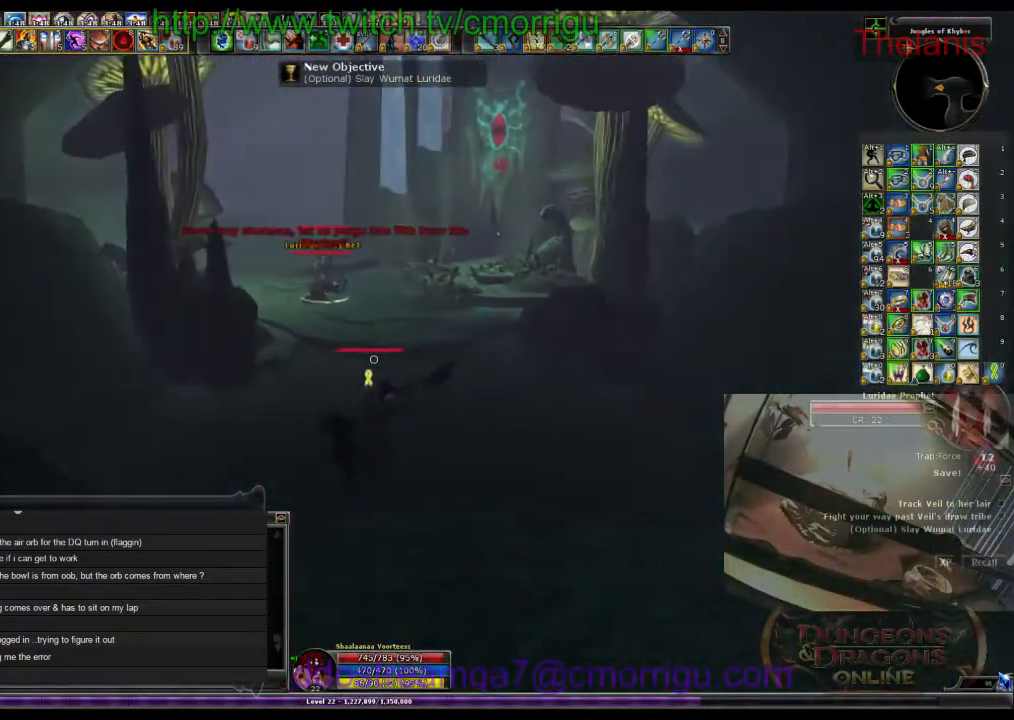
{"keys": ["w"], "events": []}
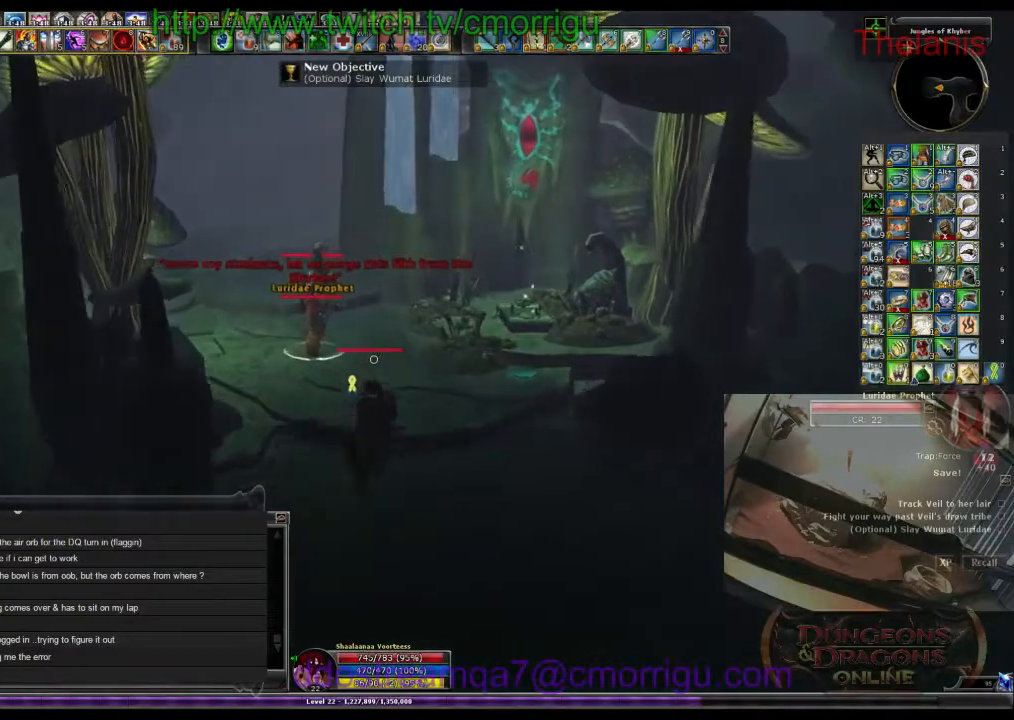
{"keys": ["1"], "events": [[366, "1", "down"], [466, "w", "up"]]}
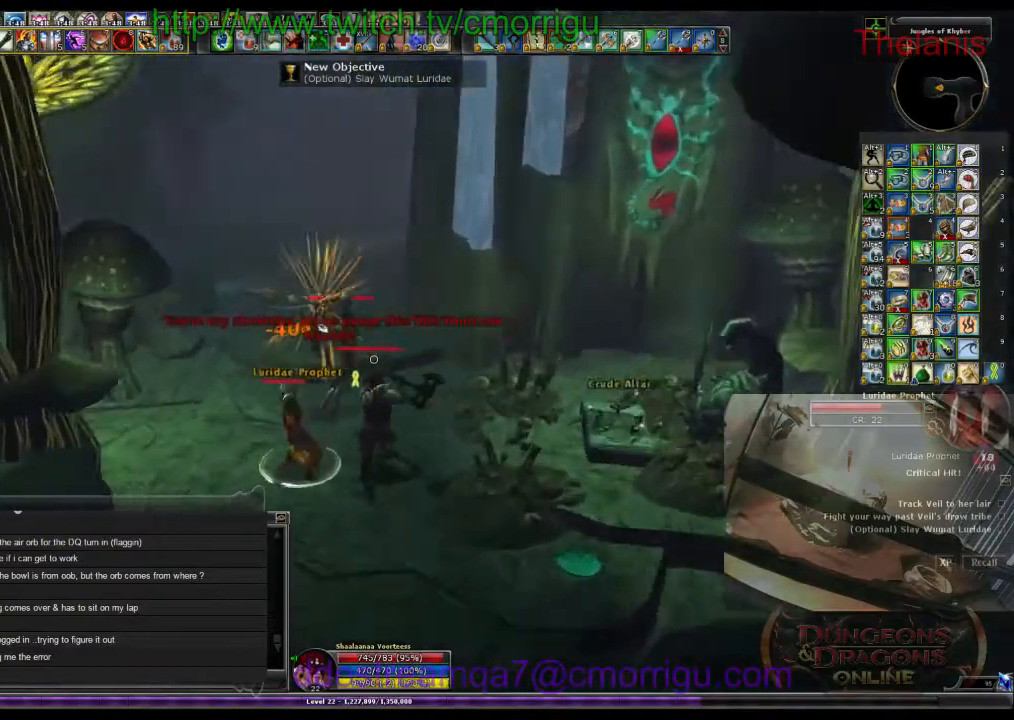
{"keys": ["2"], "events": [[66, "1", "up"], [300, "2", "down"]]}
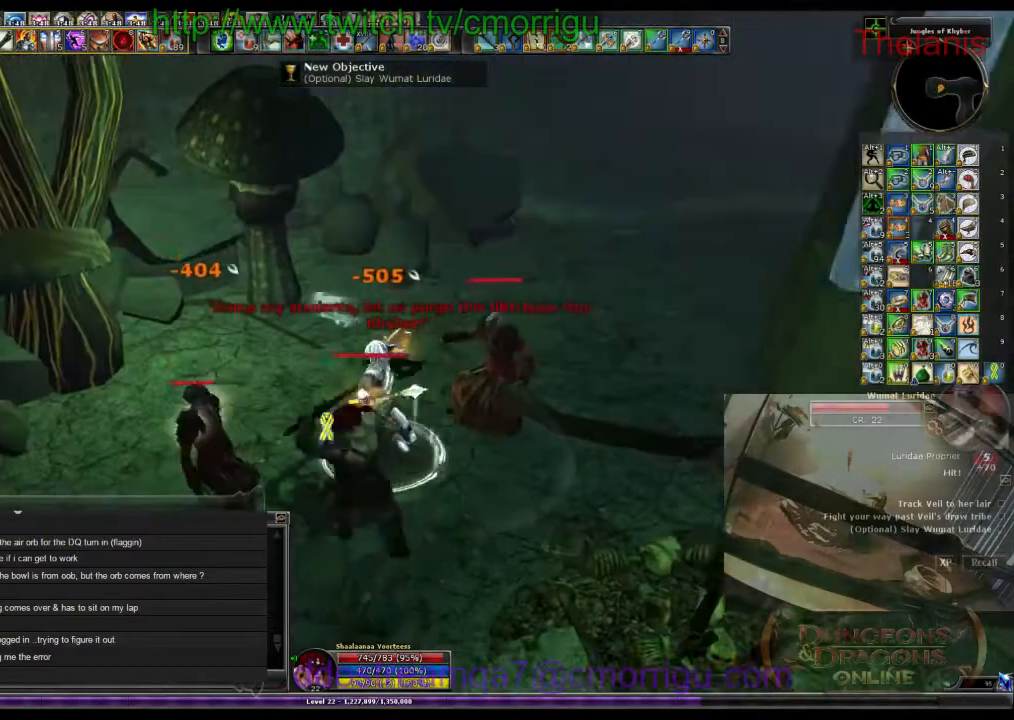
{"keys": [], "events": [[33, "2", "up"], [166, "a", "down"], [366, "a", "up"]]}
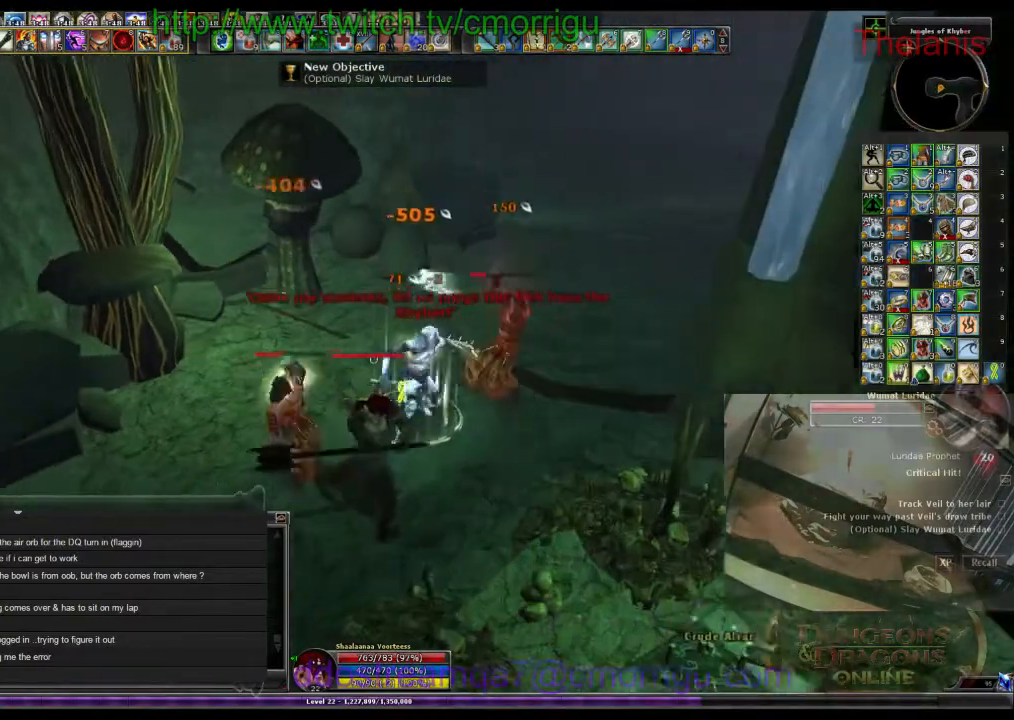
{"keys": [], "events": []}
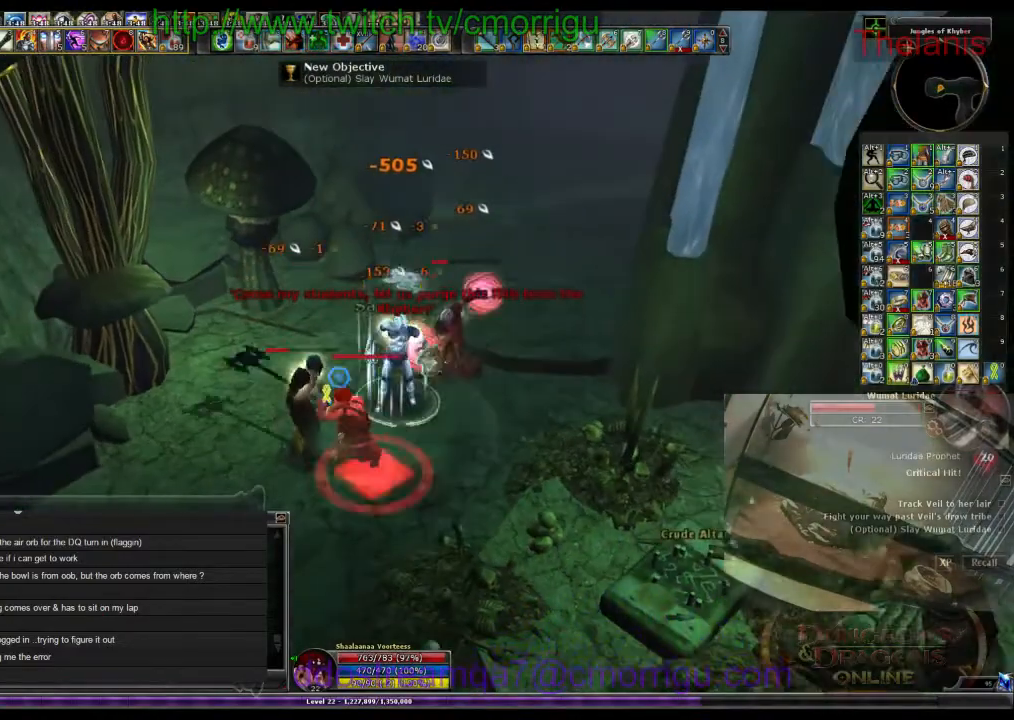
{"keys": [], "events": []}
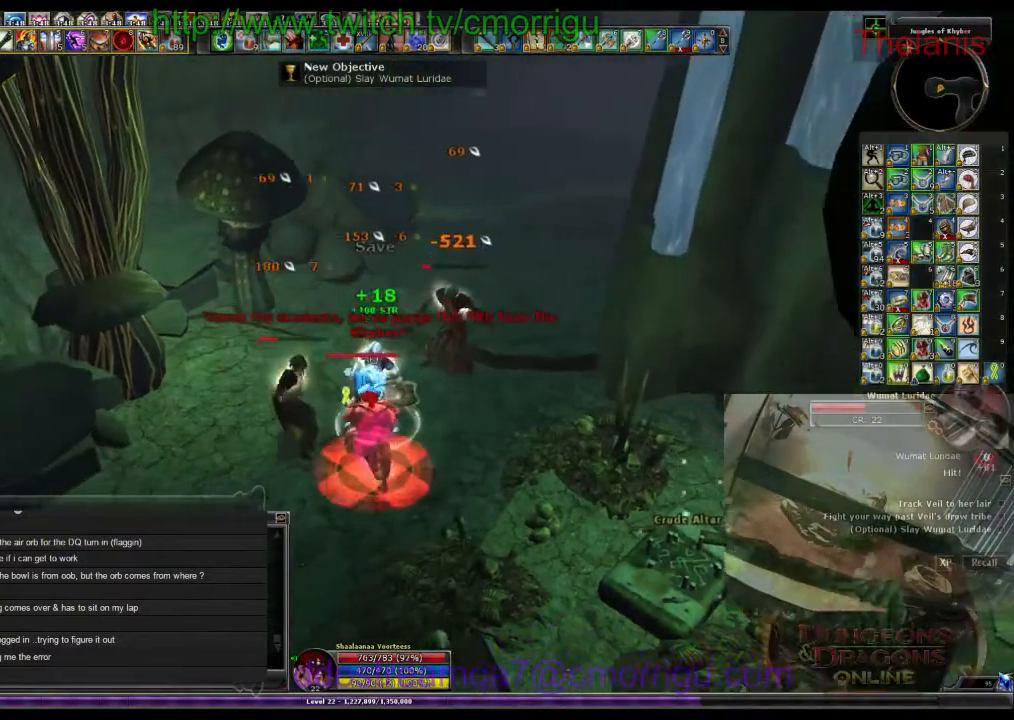
{"keys": [], "events": []}
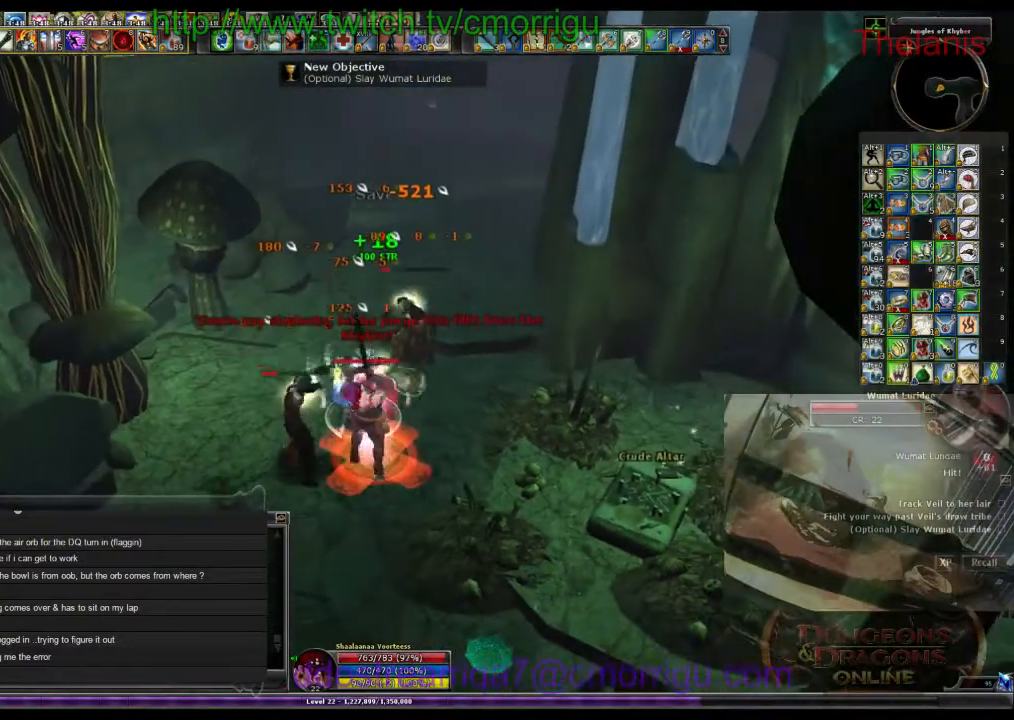
{"keys": [], "events": []}
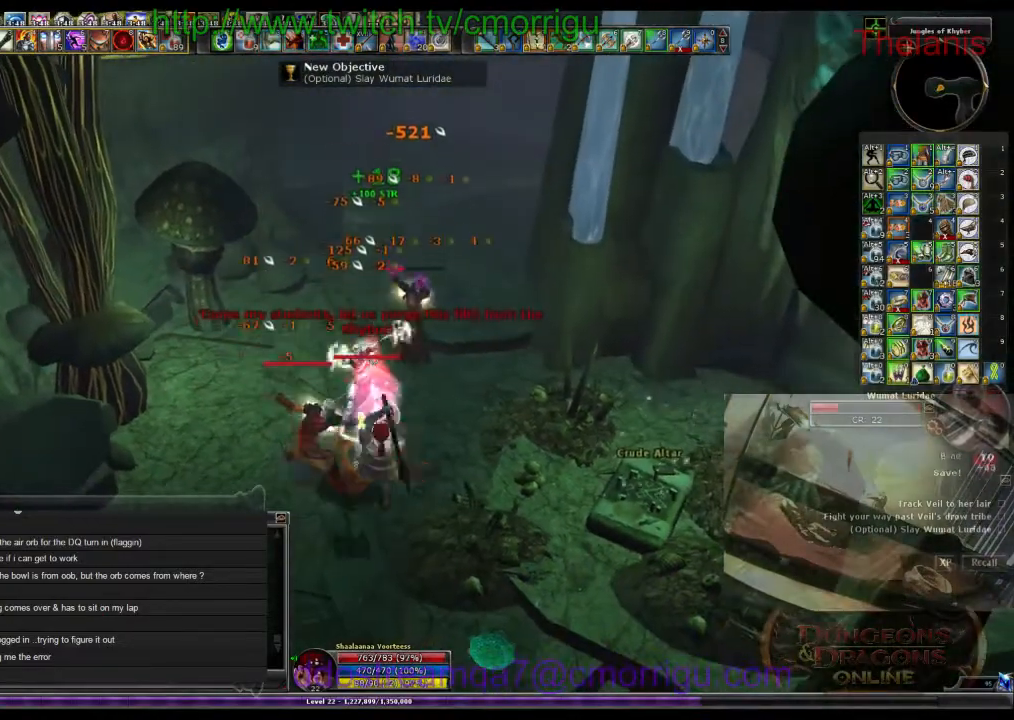
{"keys": [], "events": [[66, "1", "down"], [300, "1", "up"]]}
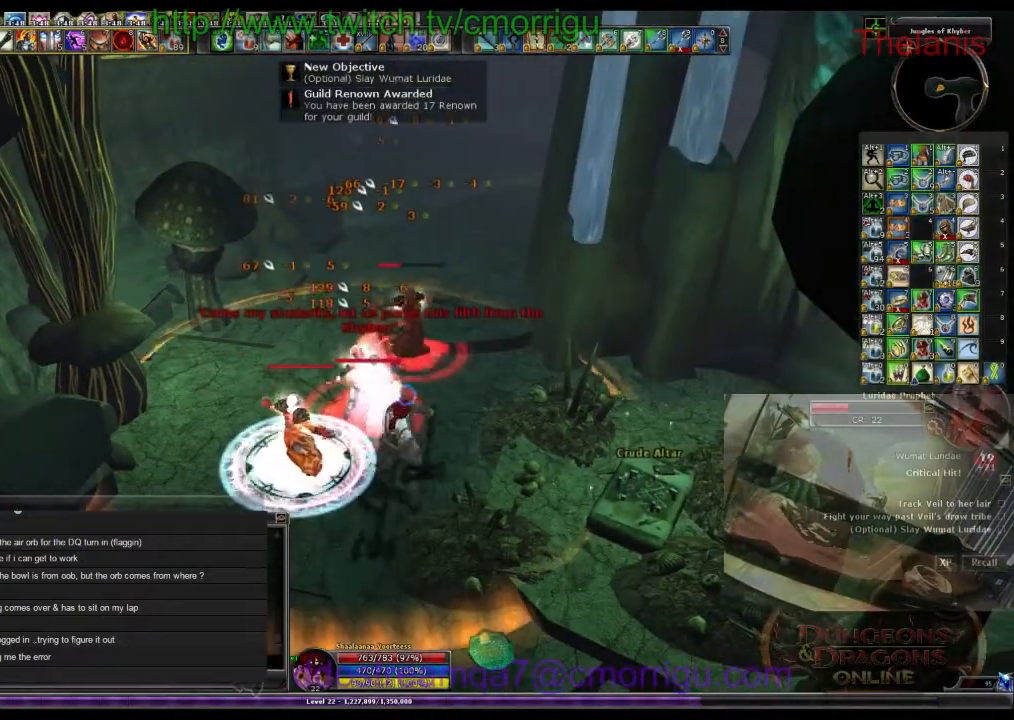
{"keys": [], "events": [[133, "2", "down"], [333, "2", "up"]]}
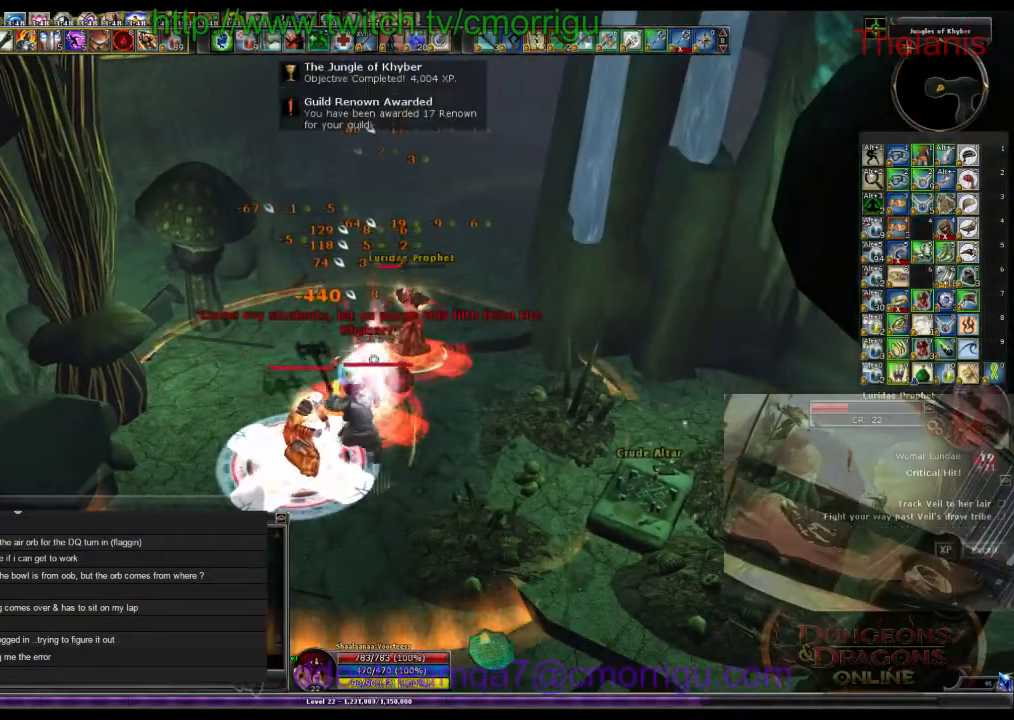
{"keys": [], "events": []}
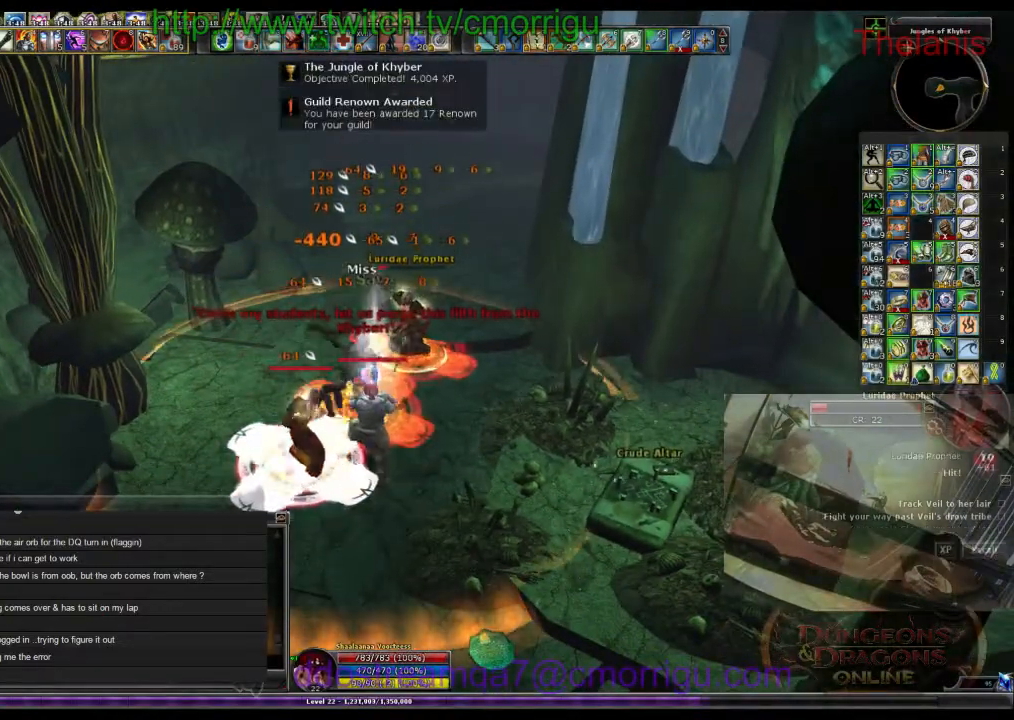
{"keys": [], "events": []}
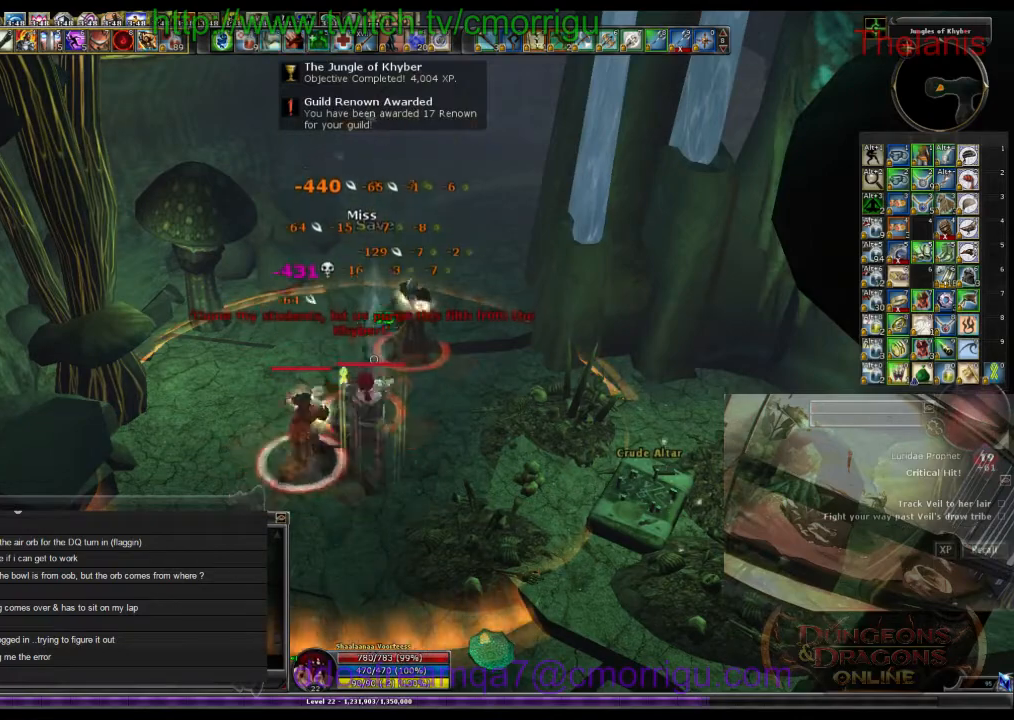
{"keys": [], "events": []}
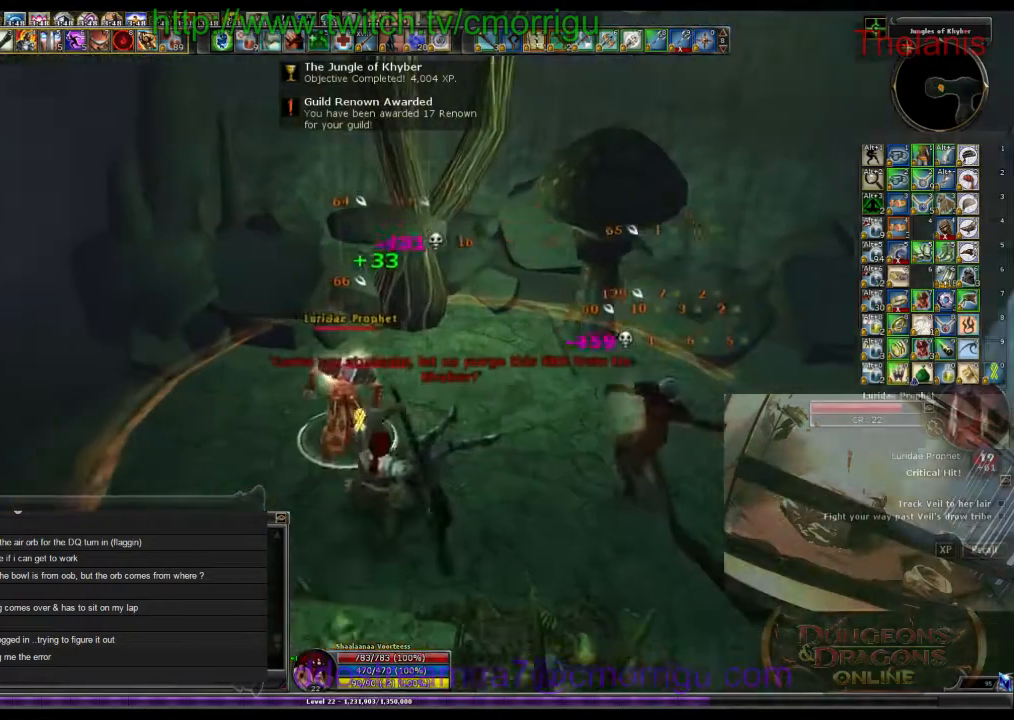
{"keys": ["1"], "events": [[133, "a", "down"], [333, "a", "up"], [466, "1", "down"]]}
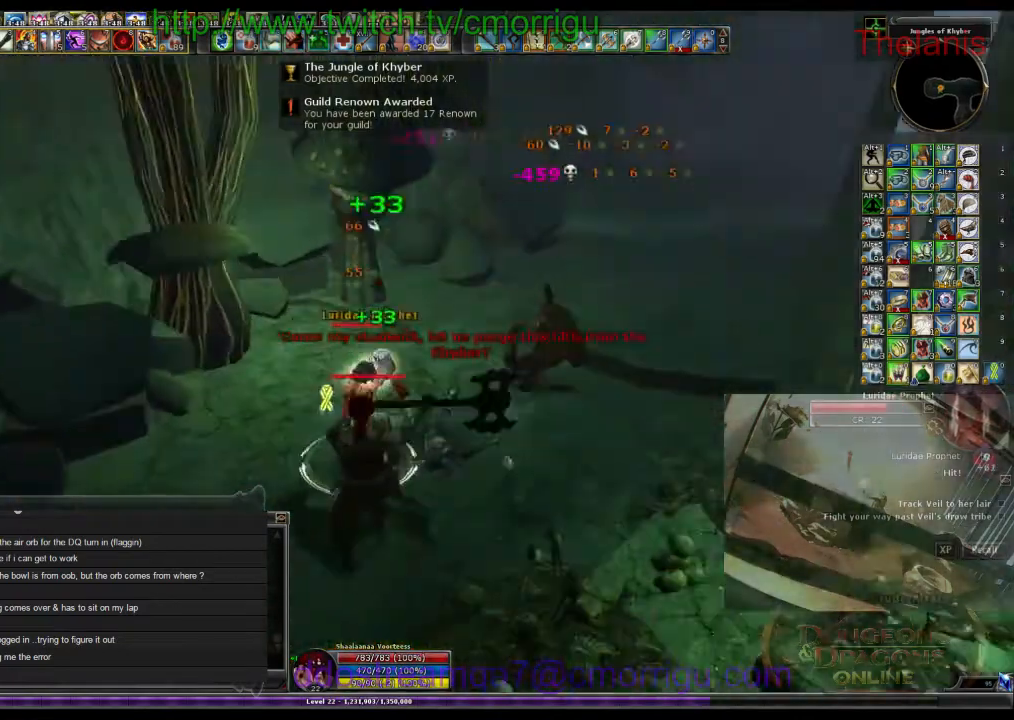
{"keys": ["2"], "events": [[166, "1", "up"], [466, "2", "down"]]}
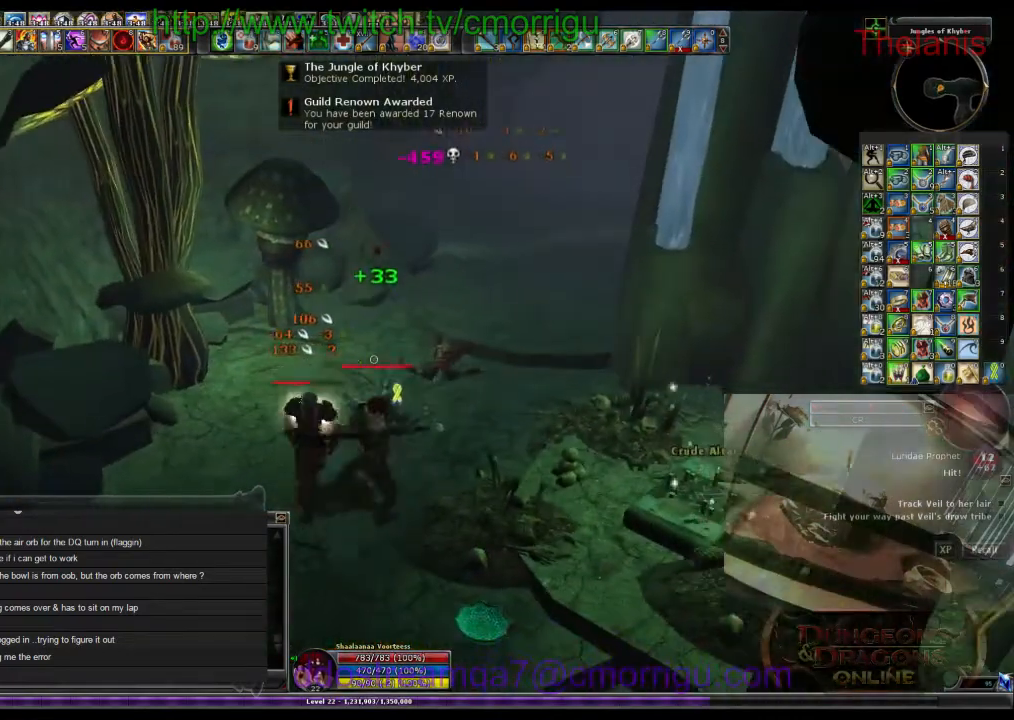
{"keys": [], "events": [[133, "2", "up"]]}
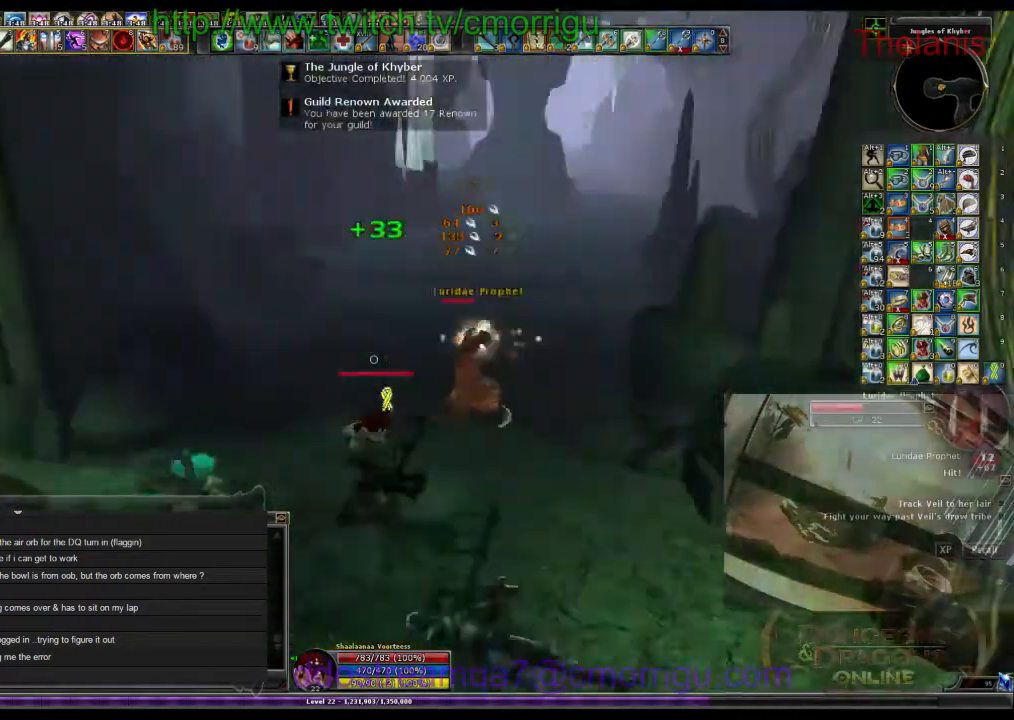
{"keys": ["w"], "events": [[66, "w", "down"]]}
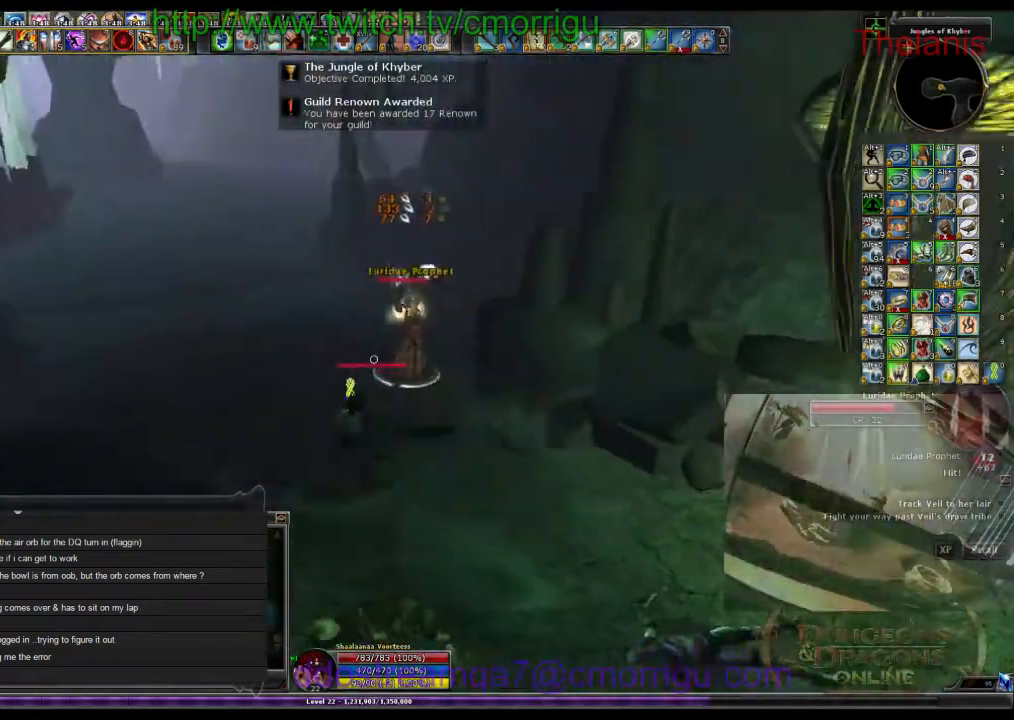
{"keys": [], "events": [[366, "w", "up"]]}
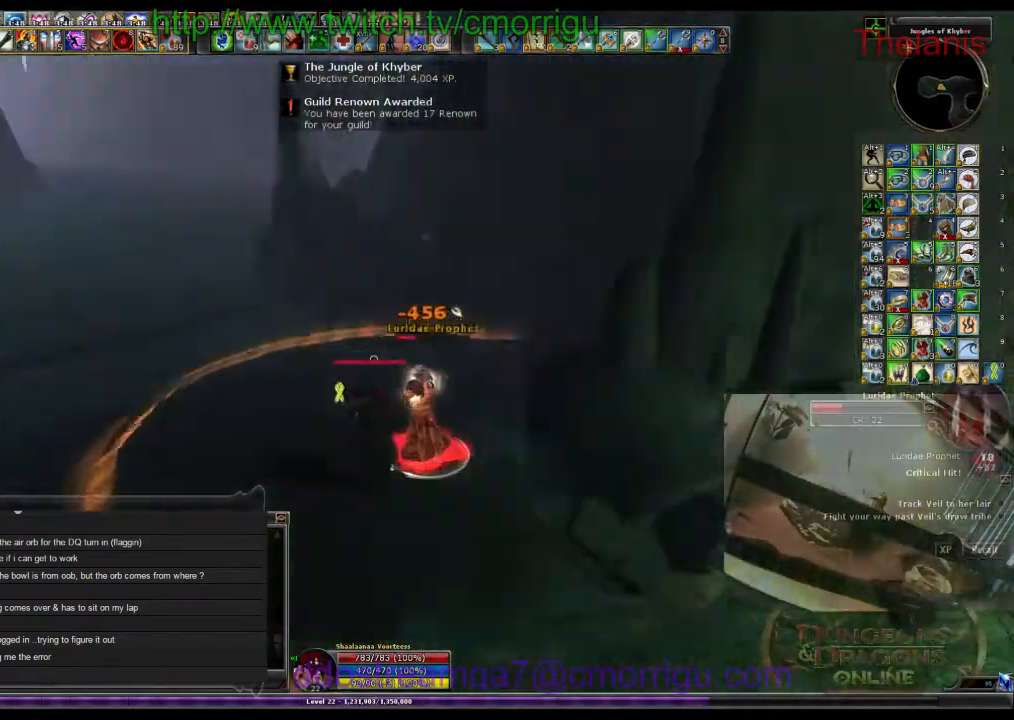
{"keys": [], "events": []}
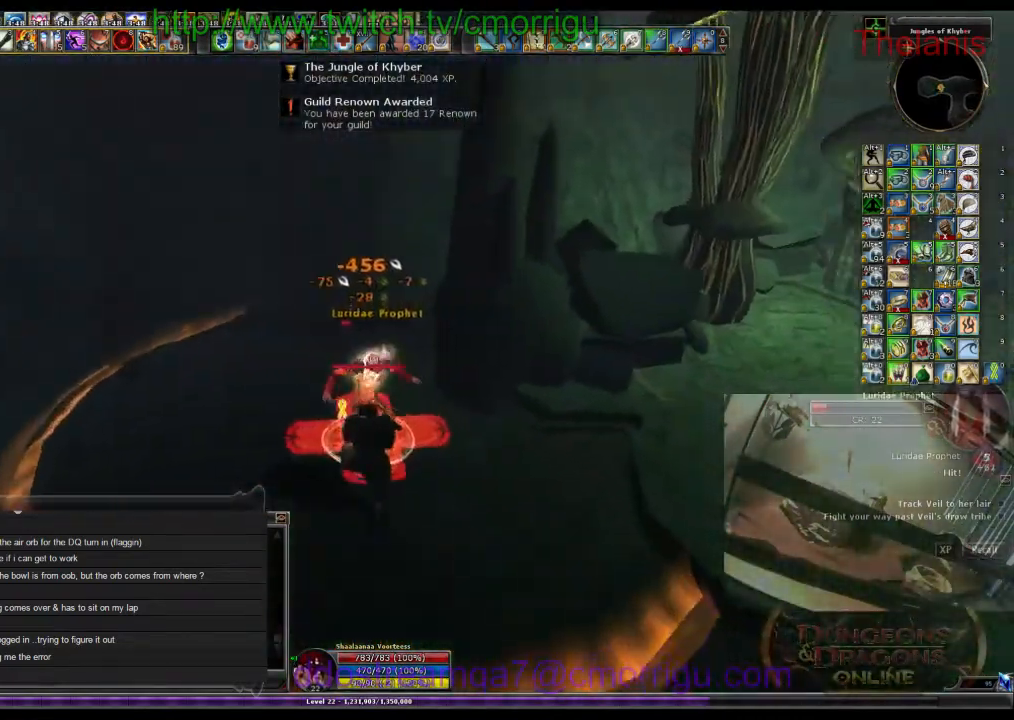
{"keys": [], "events": []}
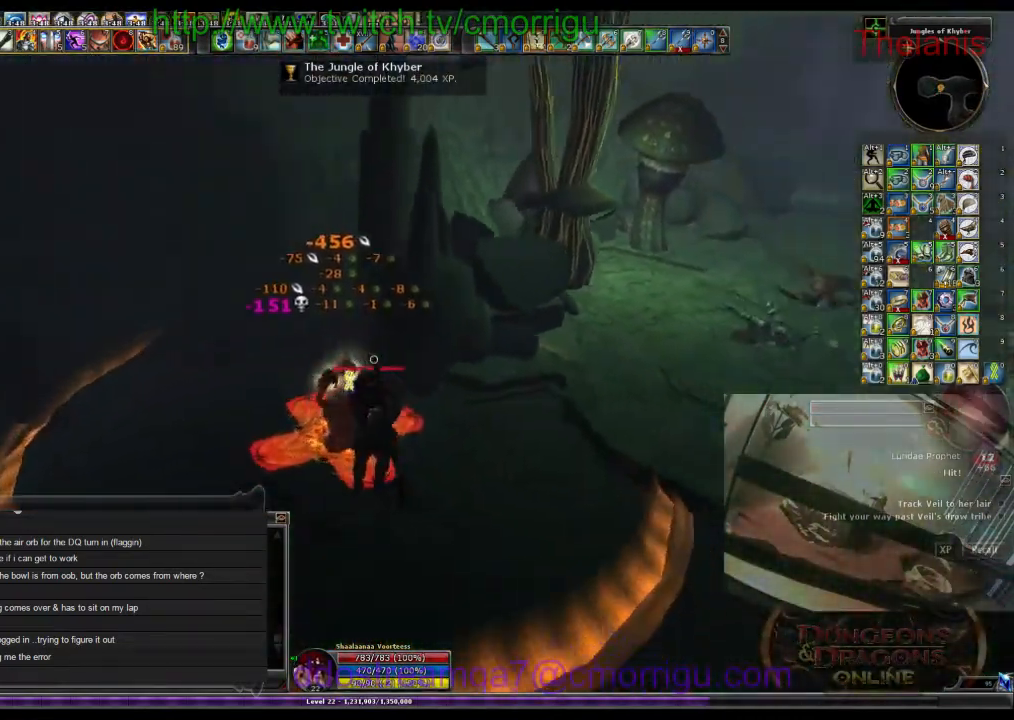
{"keys": ["w"], "events": [[133, "d", "down"], [133, "w", "down"], [366, "d", "up"]]}
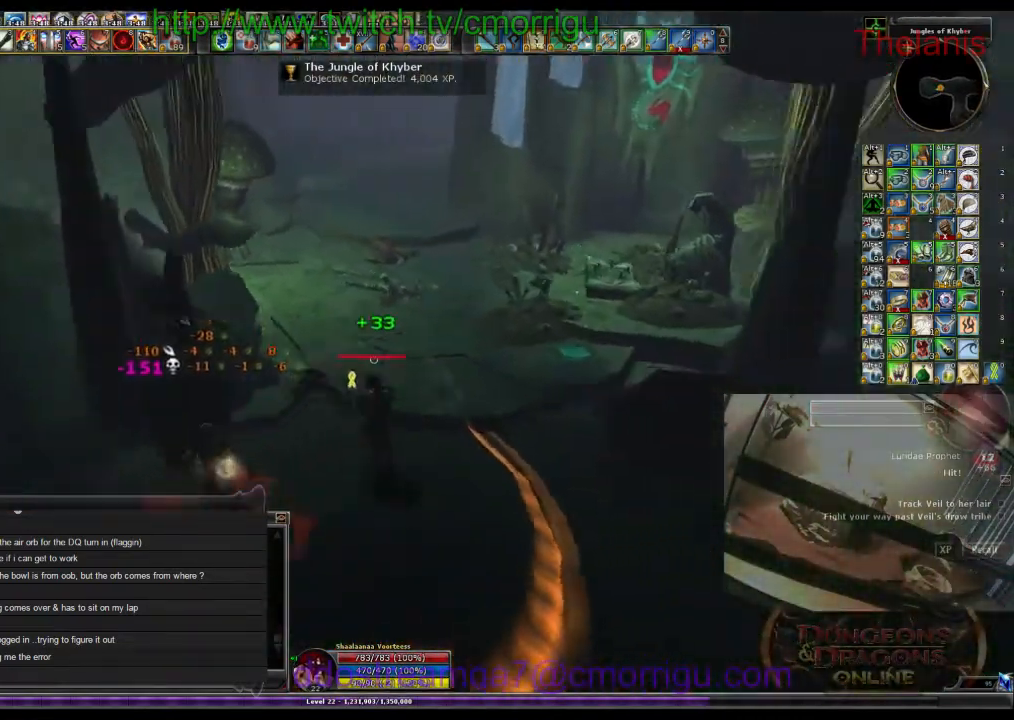
{"keys": ["w"], "events": []}
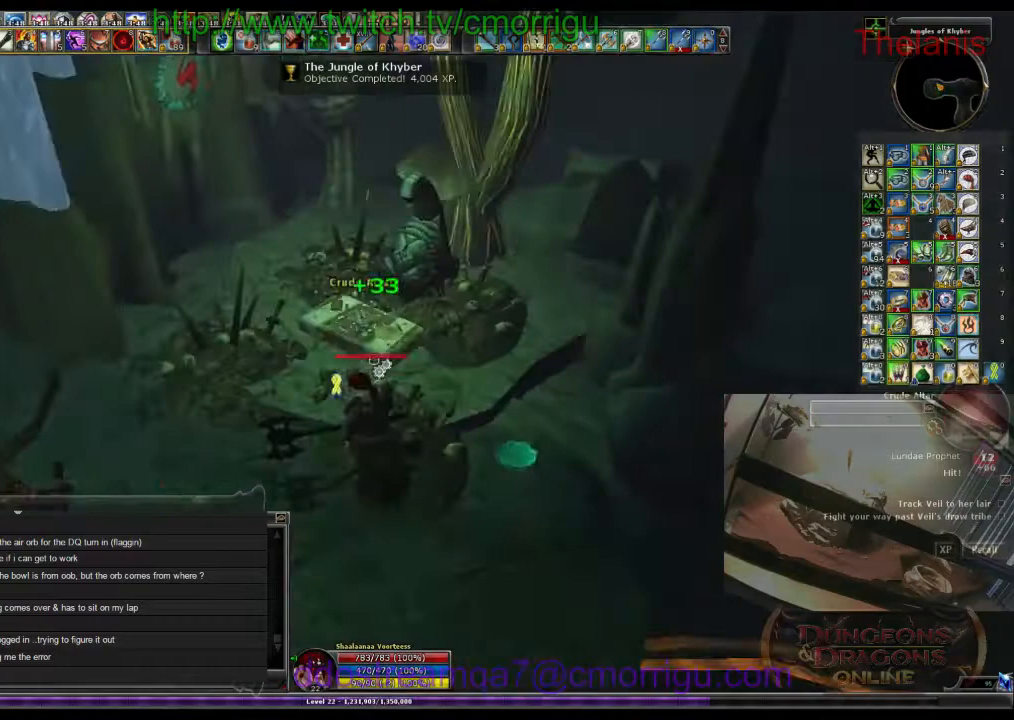
{"keys": [], "events": [[33, "w", "up"]]}